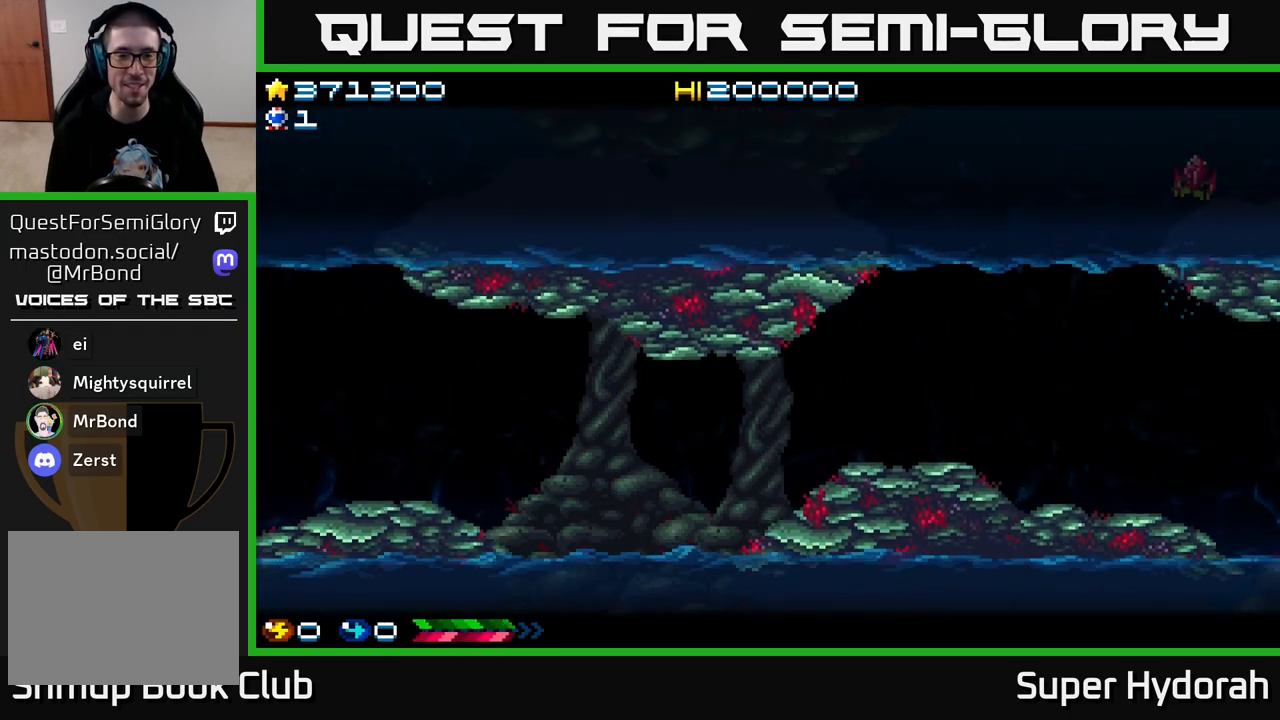
Gameplay with a controller (Xbox layout); each line is a JSON object with the inputs held at the frame after it. "events" lists button and stick changes between this image and that frame as [ms after this image, input, new state], when the widget could be followed in between. Not read: L3 R3 right_stick.
{"buttons": [], "left_stick": "center", "events": [[217, "A", "up"], [400, "A", "down"], [500, "A", "up"]]}
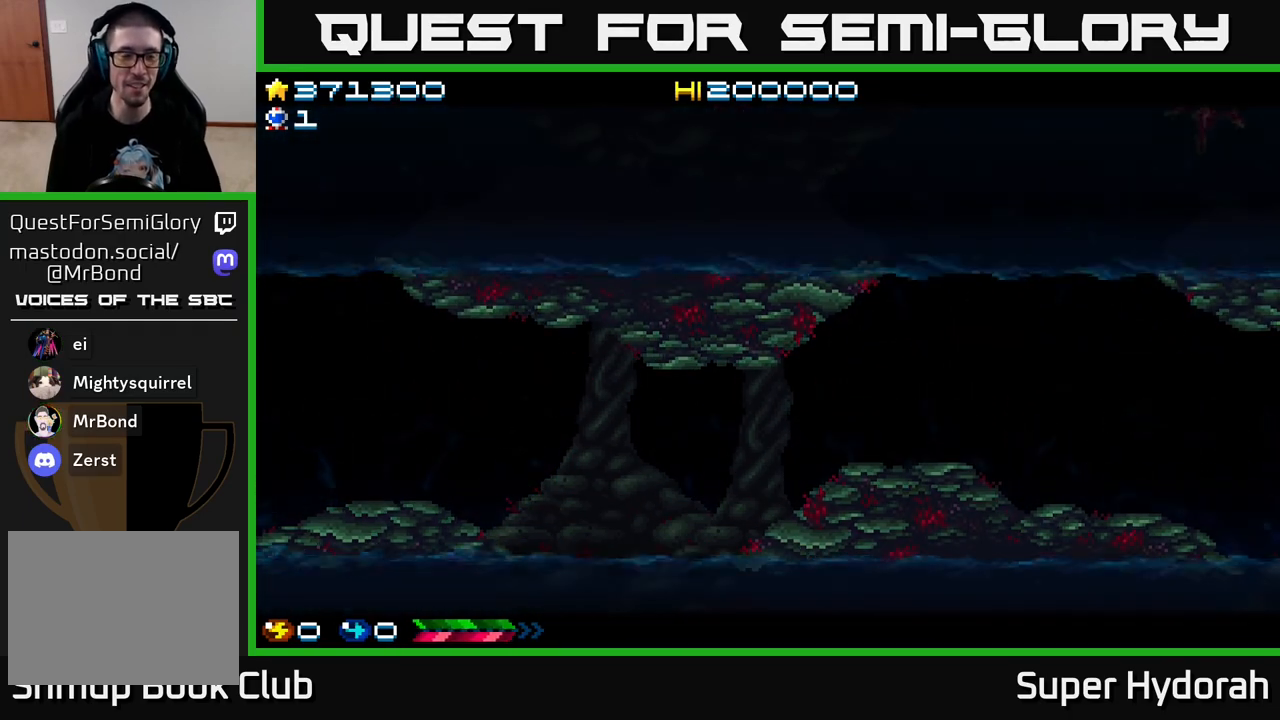
{"buttons": [], "left_stick": "center", "events": [[83, "A", "down"], [150, "A", "up"], [250, "A", "down"], [333, "A", "up"], [400, "A", "down"], [483, "A", "up"]]}
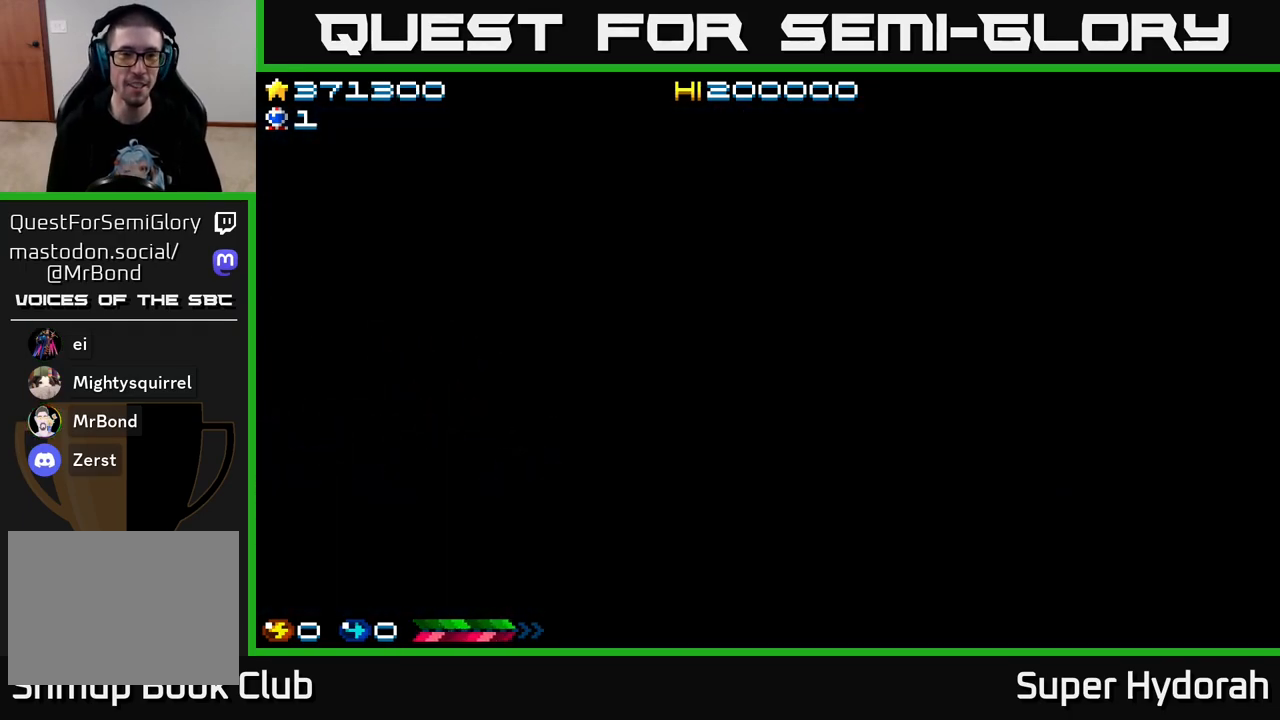
{"buttons": [], "left_stick": "center", "events": [[67, "A", "down"], [133, "A", "up"], [217, "A", "down"], [317, "A", "up"]]}
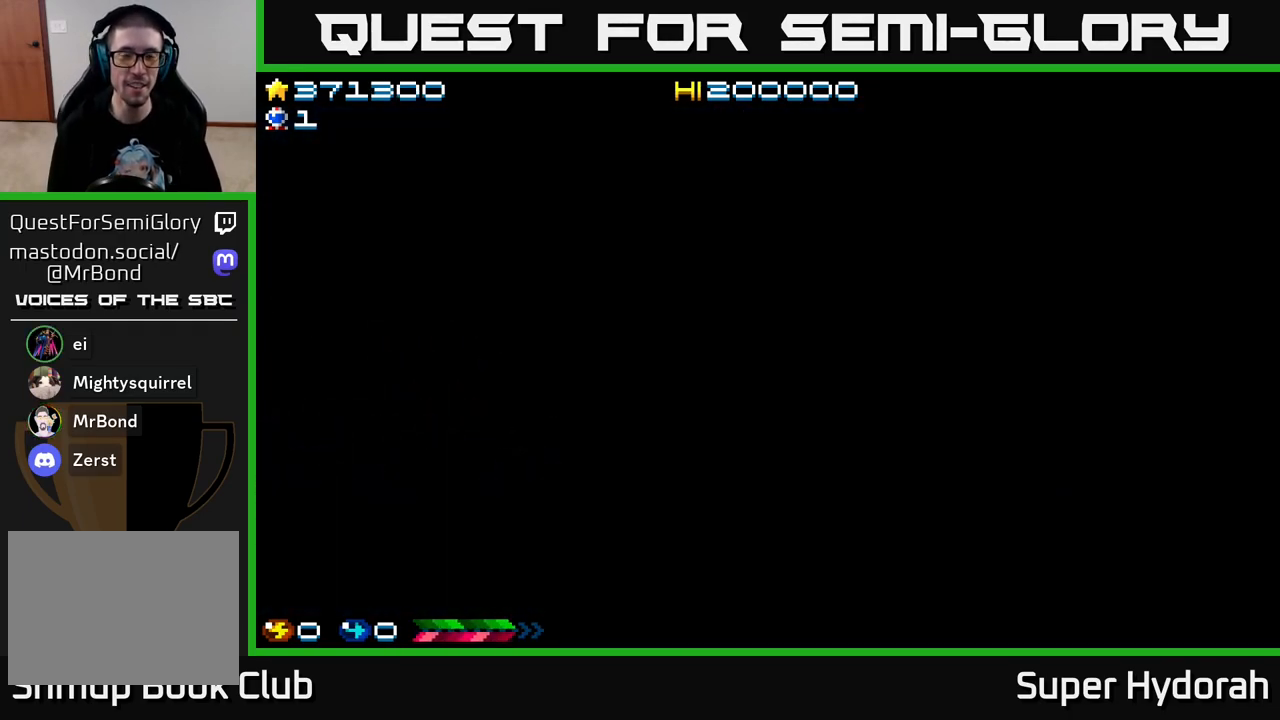
{"buttons": [], "left_stick": "center", "events": []}
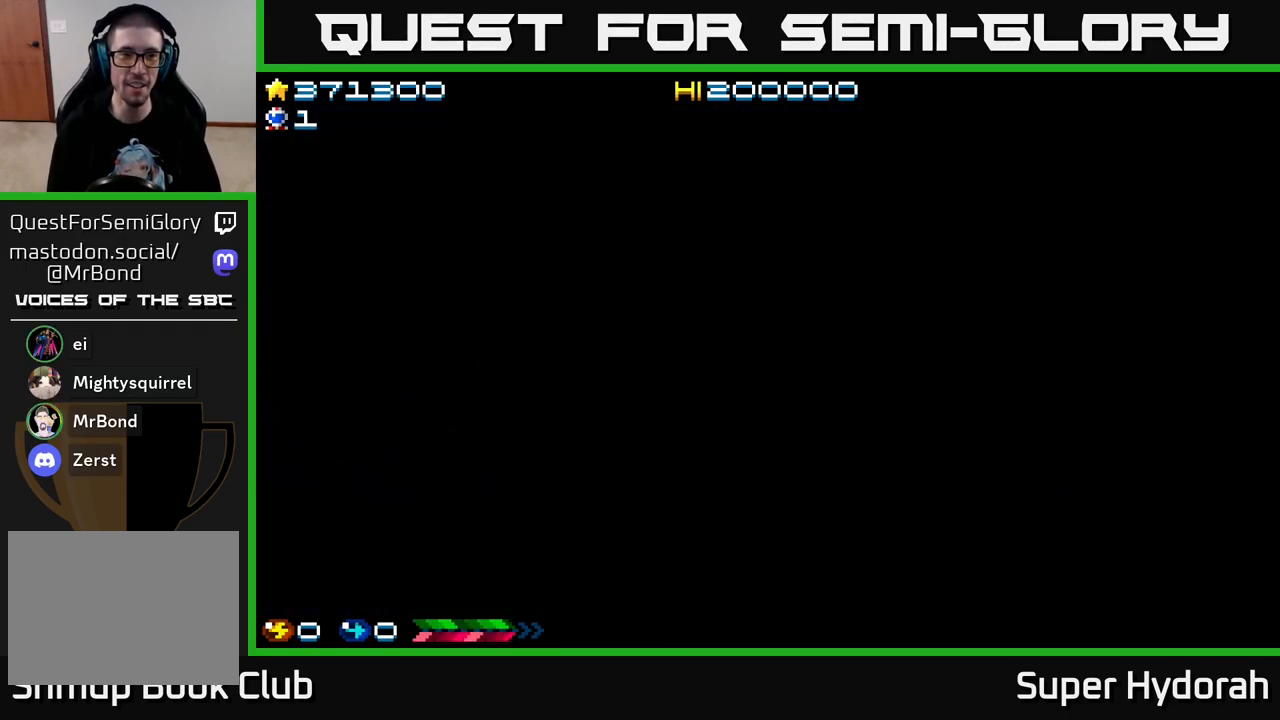
{"buttons": [], "left_stick": "center", "events": []}
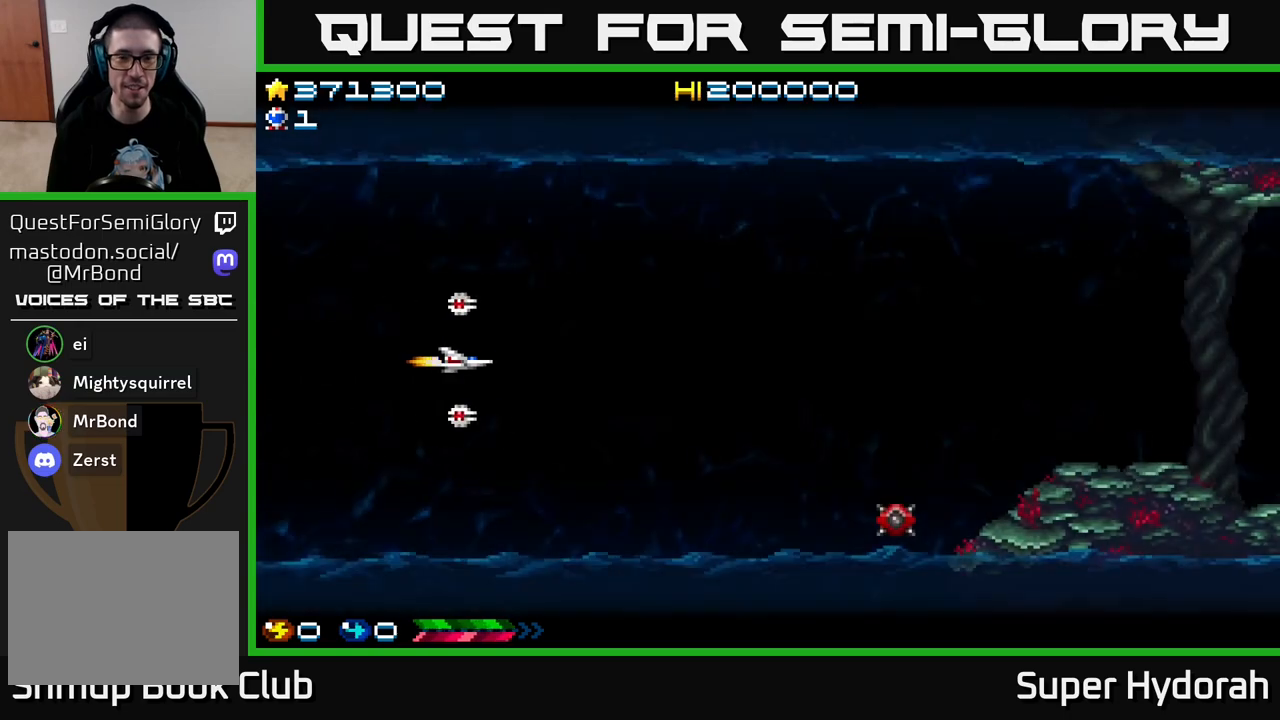
{"buttons": ["A", "DPAD_DOWN", "DPAD_RIGHT"], "left_stick": "center", "events": [[67, "DPAD_DOWN", "down"], [83, "DPAD_RIGHT", "down"], [183, "A", "down"]]}
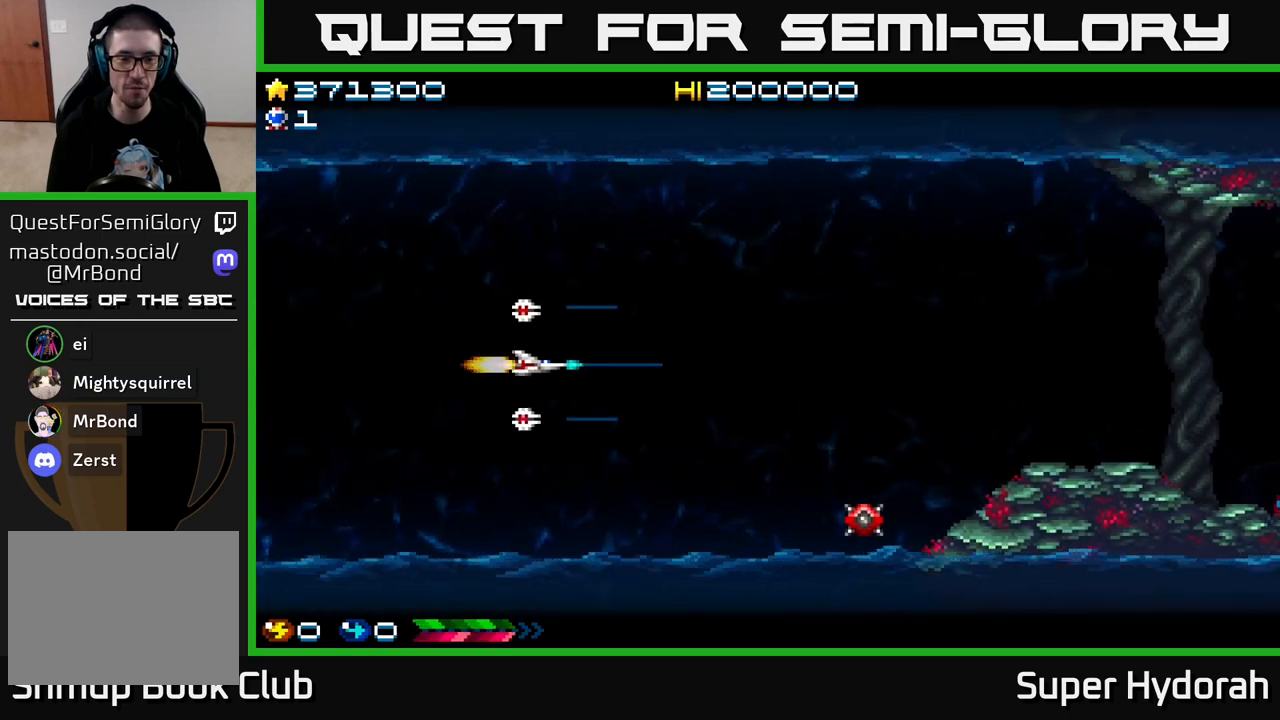
{"buttons": ["A", "DPAD_DOWN", "DPAD_RIGHT"], "left_stick": "center", "events": []}
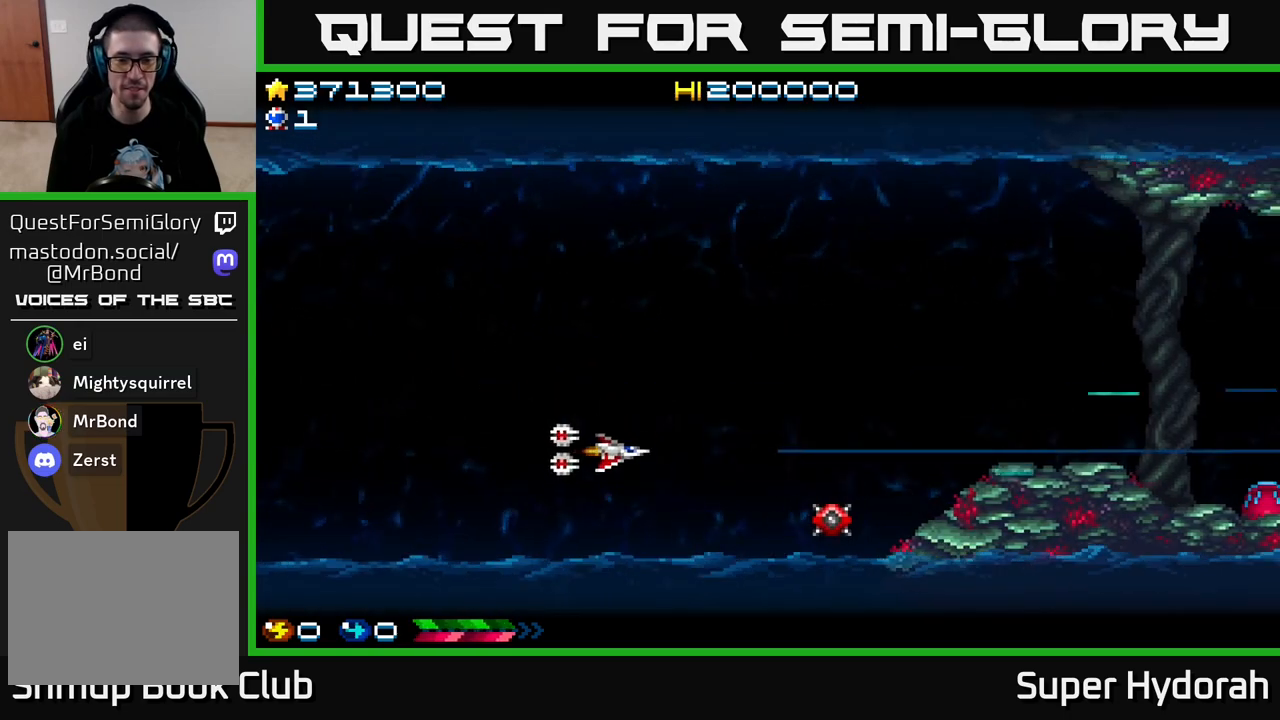
{"buttons": ["A"], "left_stick": "center", "events": [[217, "DPAD_DOWN", "up"], [383, "DPAD_RIGHT", "up"]]}
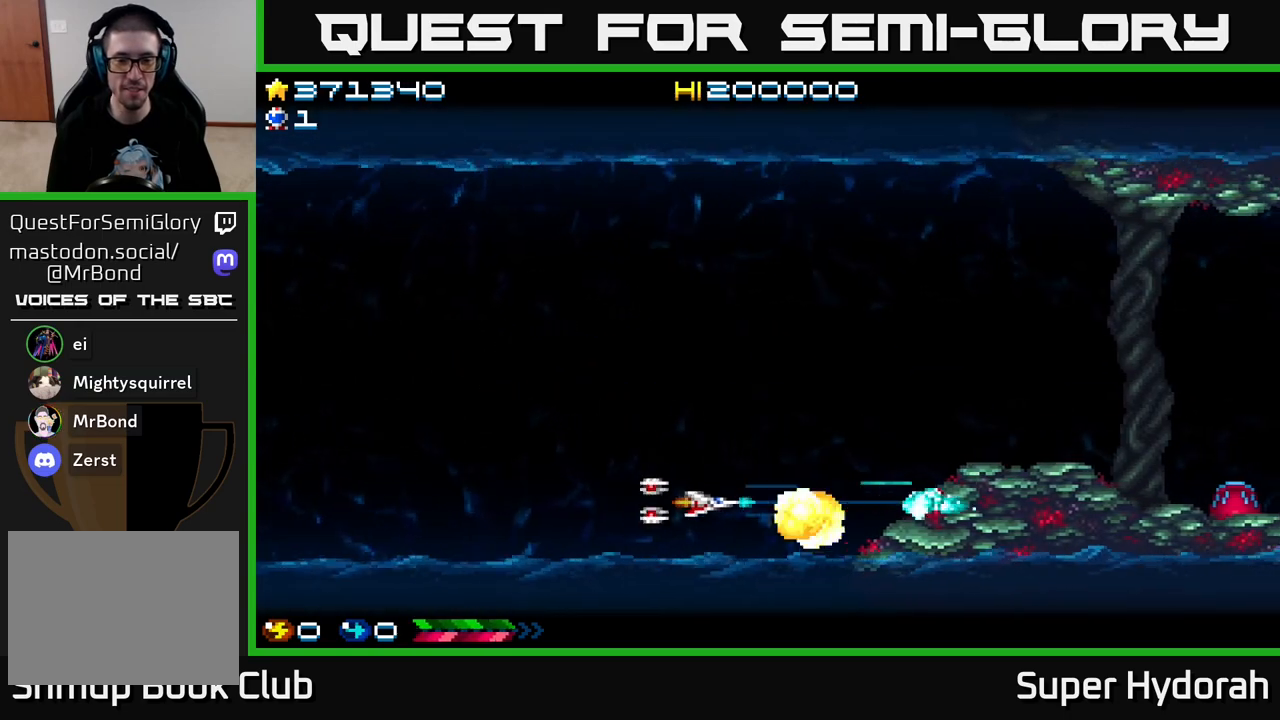
{"buttons": ["A", "DPAD_UP"], "left_stick": "center", "events": [[67, "DPAD_RIGHT", "down"], [83, "DPAD_DOWN", "down"], [167, "DPAD_DOWN", "up"], [350, "DPAD_RIGHT", "up"], [383, "DPAD_UP", "down"]]}
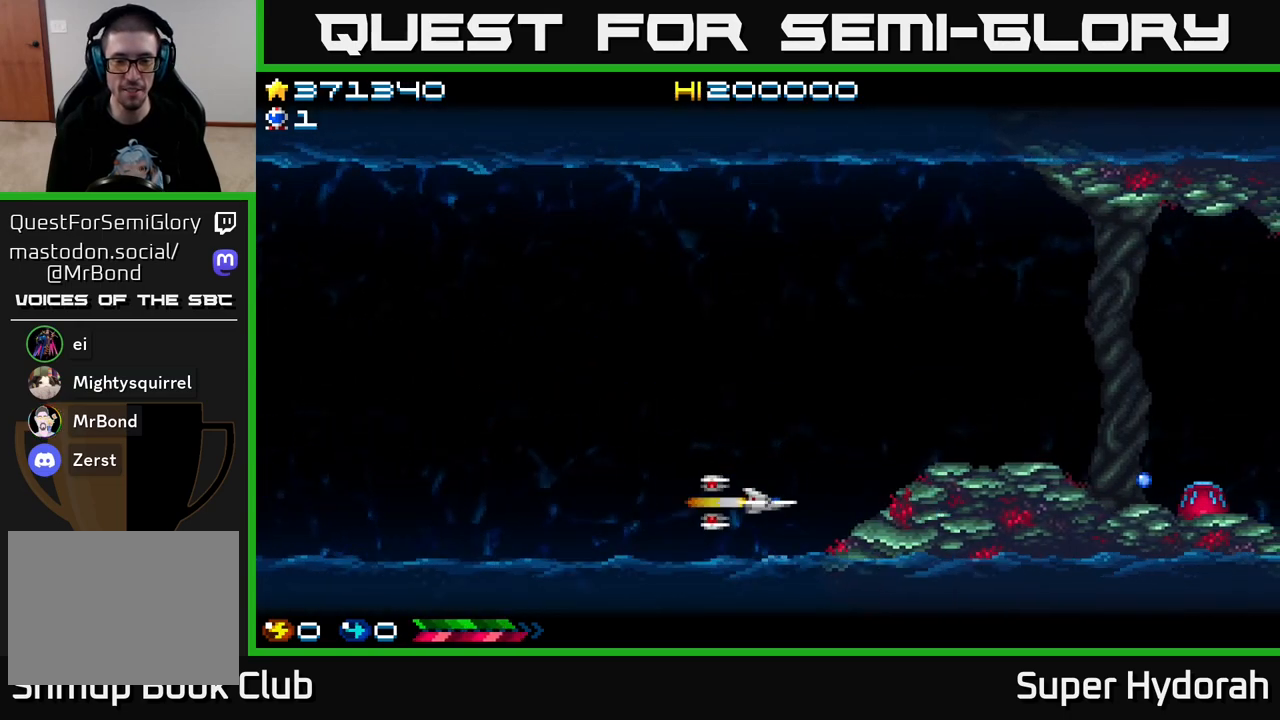
{"buttons": ["A", "DPAD_UP", "DPAD_RIGHT"], "left_stick": "center", "events": [[183, "DPAD_RIGHT", "down"]]}
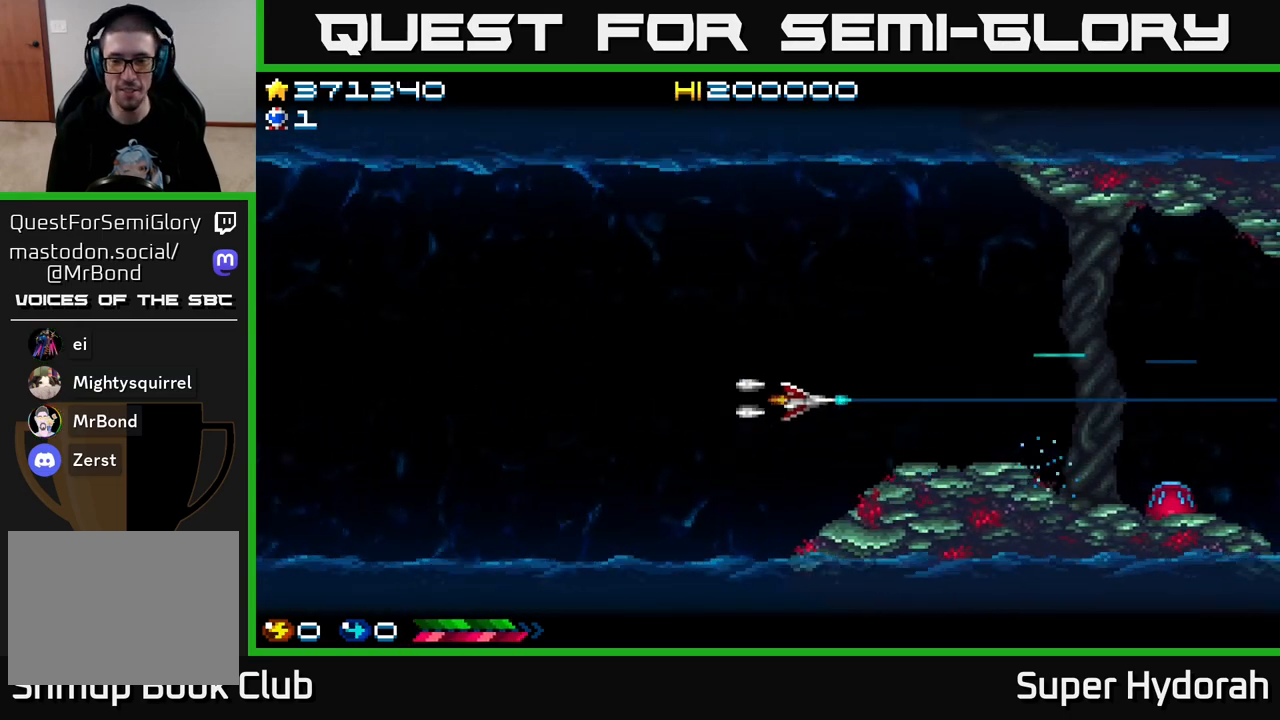
{"buttons": ["A"], "left_stick": "center", "events": [[133, "DPAD_UP", "up"], [417, "DPAD_RIGHT", "up"]]}
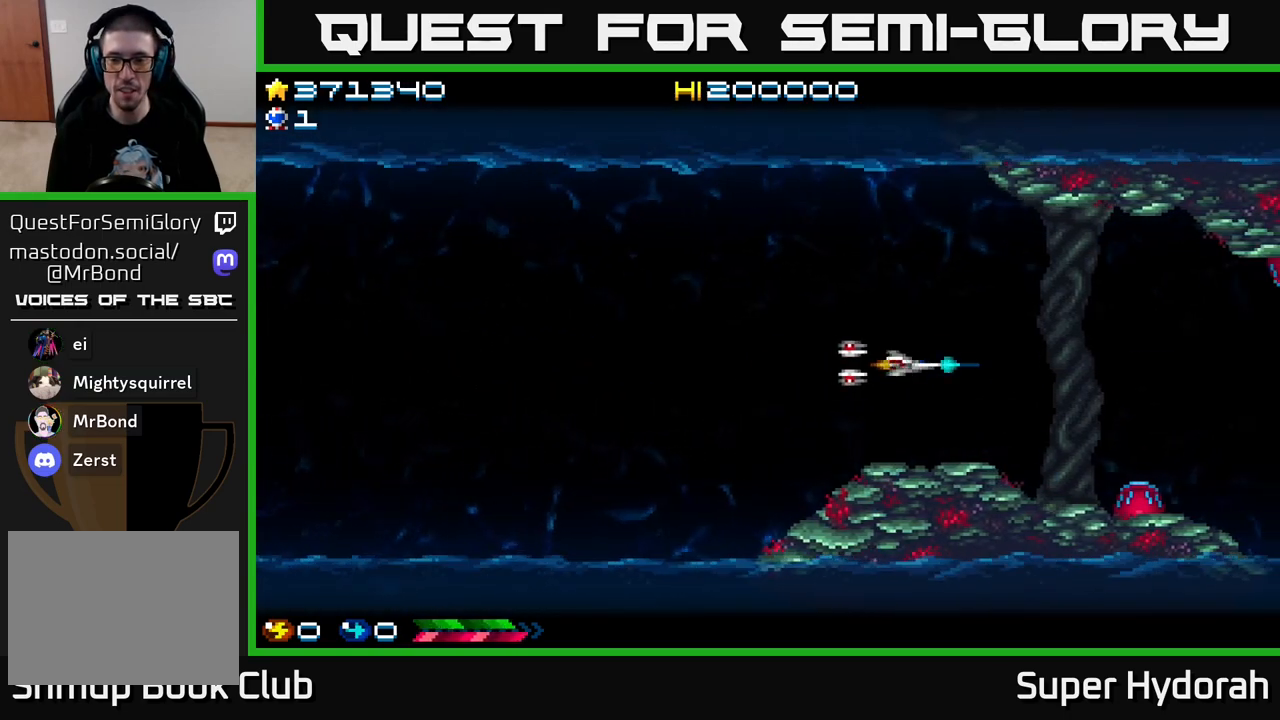
{"buttons": ["A", "DPAD_UP"], "left_stick": "center", "events": [[417, "DPAD_UP", "down"]]}
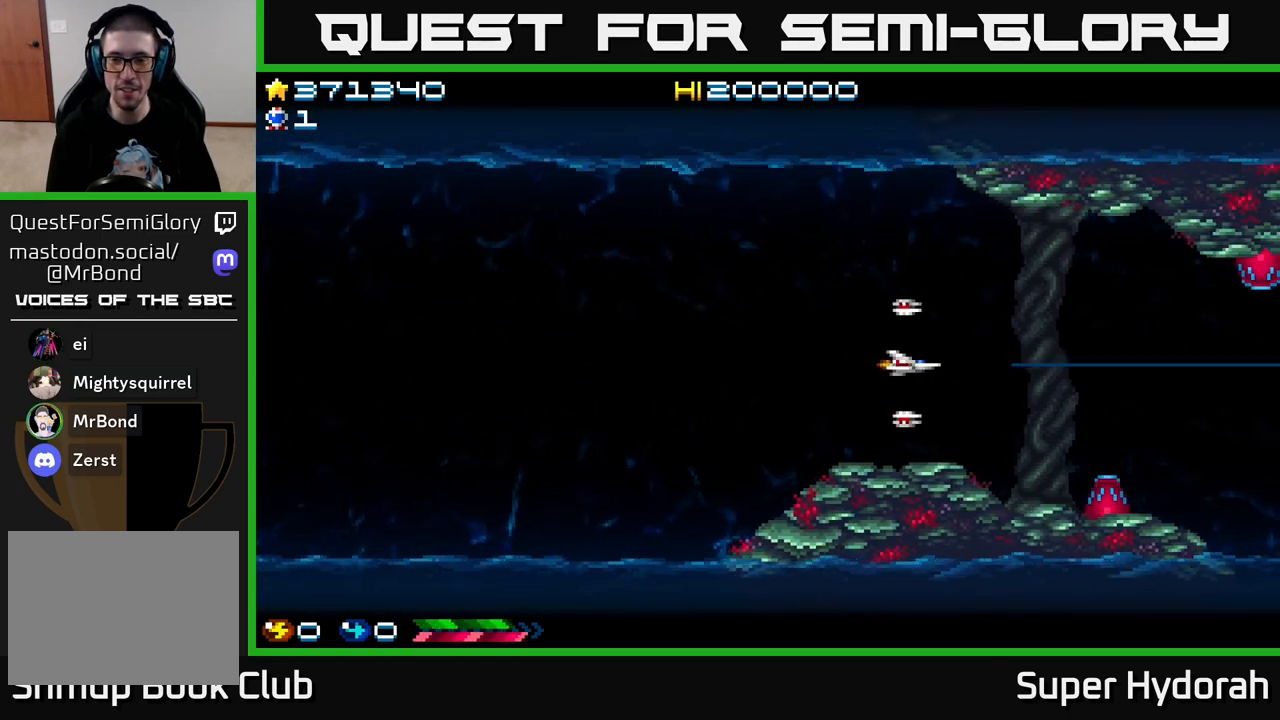
{"buttons": ["A"], "left_stick": "center", "events": [[317, "DPAD_UP", "up"]]}
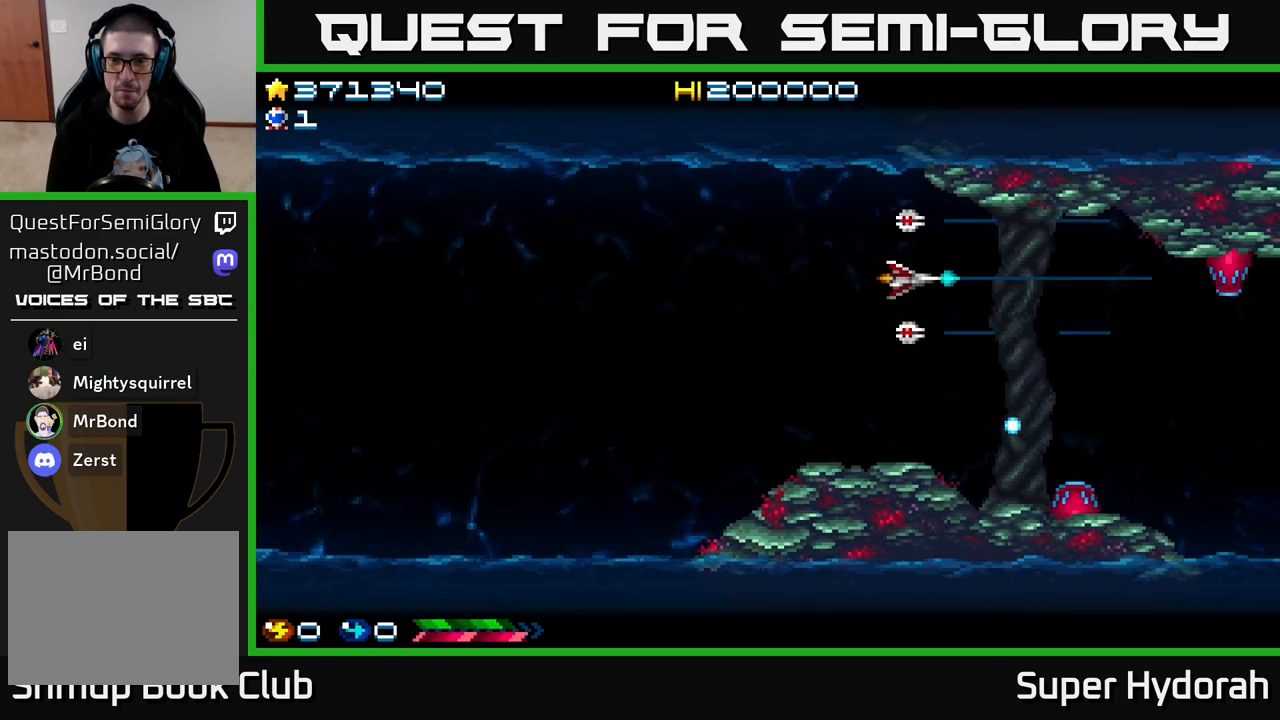
{"buttons": ["A", "DPAD_DOWN", "DPAD_LEFT"], "left_stick": "center", "events": [[17, "DPAD_RIGHT", "down"], [250, "DPAD_DOWN", "down"], [300, "DPAD_RIGHT", "up"], [417, "DPAD_LEFT", "down"]]}
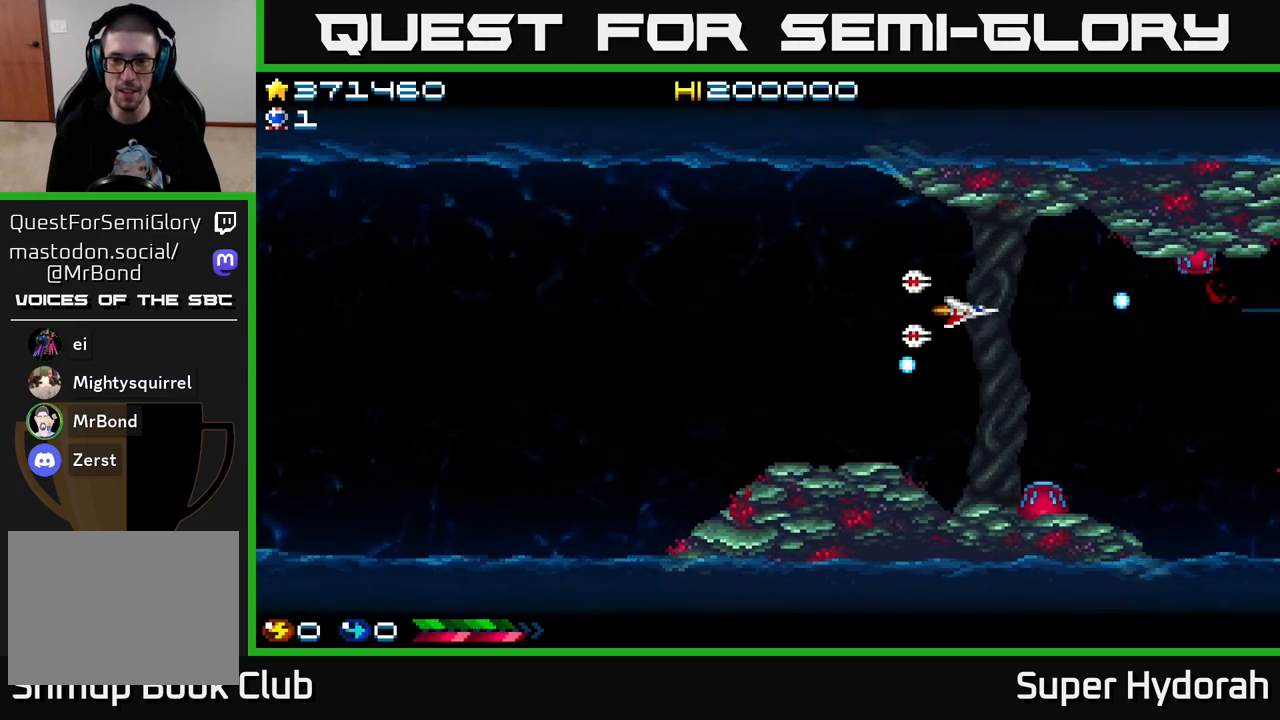
{"buttons": ["A"], "left_stick": "center", "events": [[133, "DPAD_LEFT", "up"], [500, "DPAD_DOWN", "up"]]}
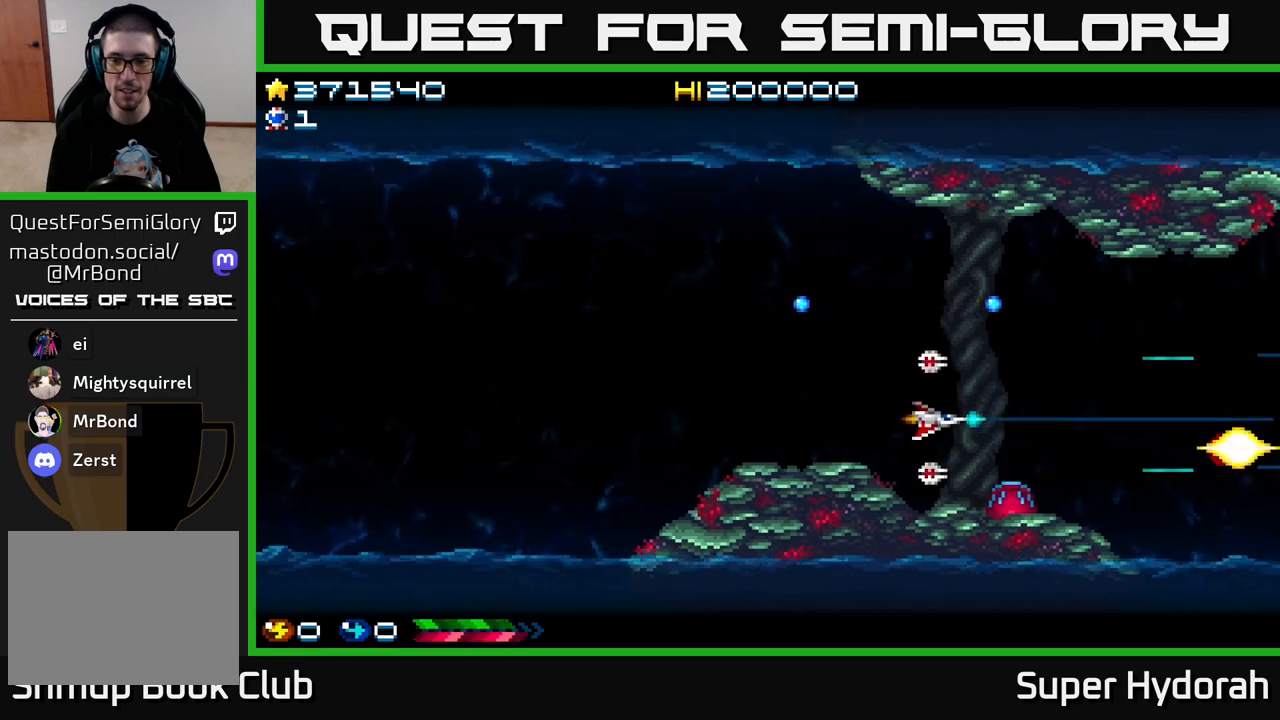
{"buttons": ["A", "DPAD_LEFT"], "left_stick": "center", "events": [[417, "DPAD_LEFT", "down"]]}
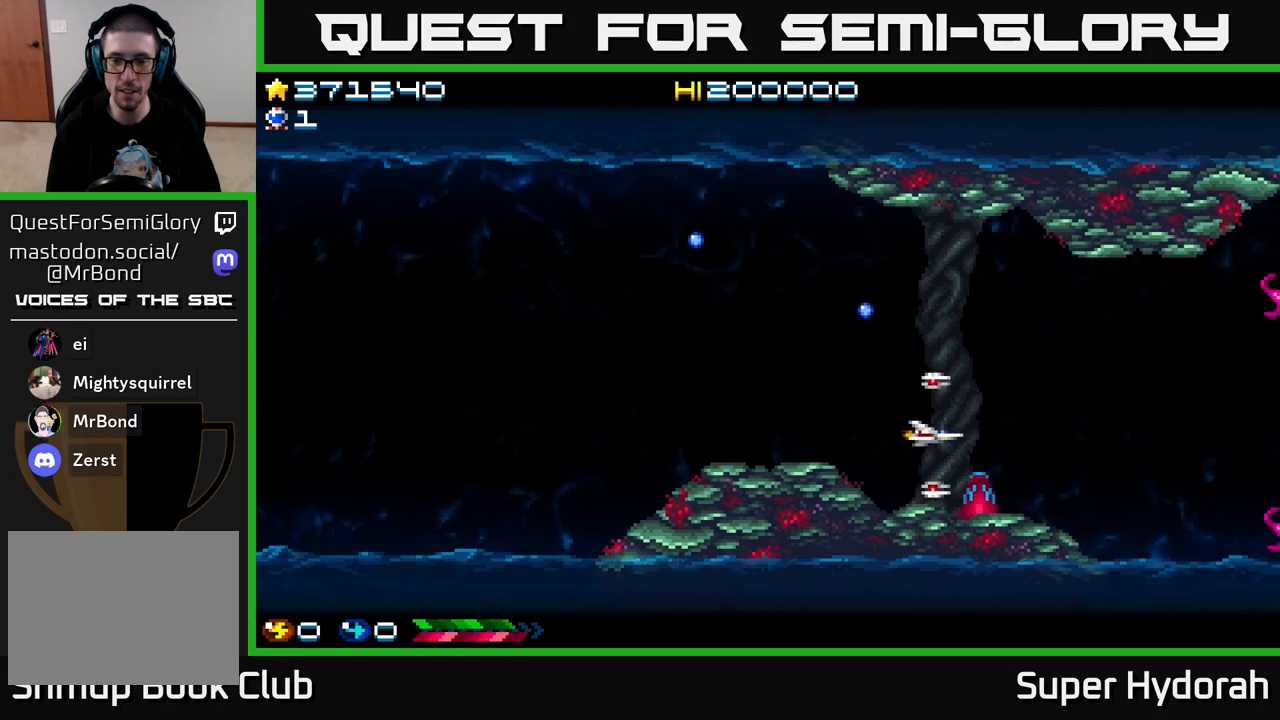
{"buttons": ["A"], "left_stick": "center", "events": [[83, "DPAD_LEFT", "up"], [117, "DPAD_LEFT", "down"], [400, "DPAD_LEFT", "up"]]}
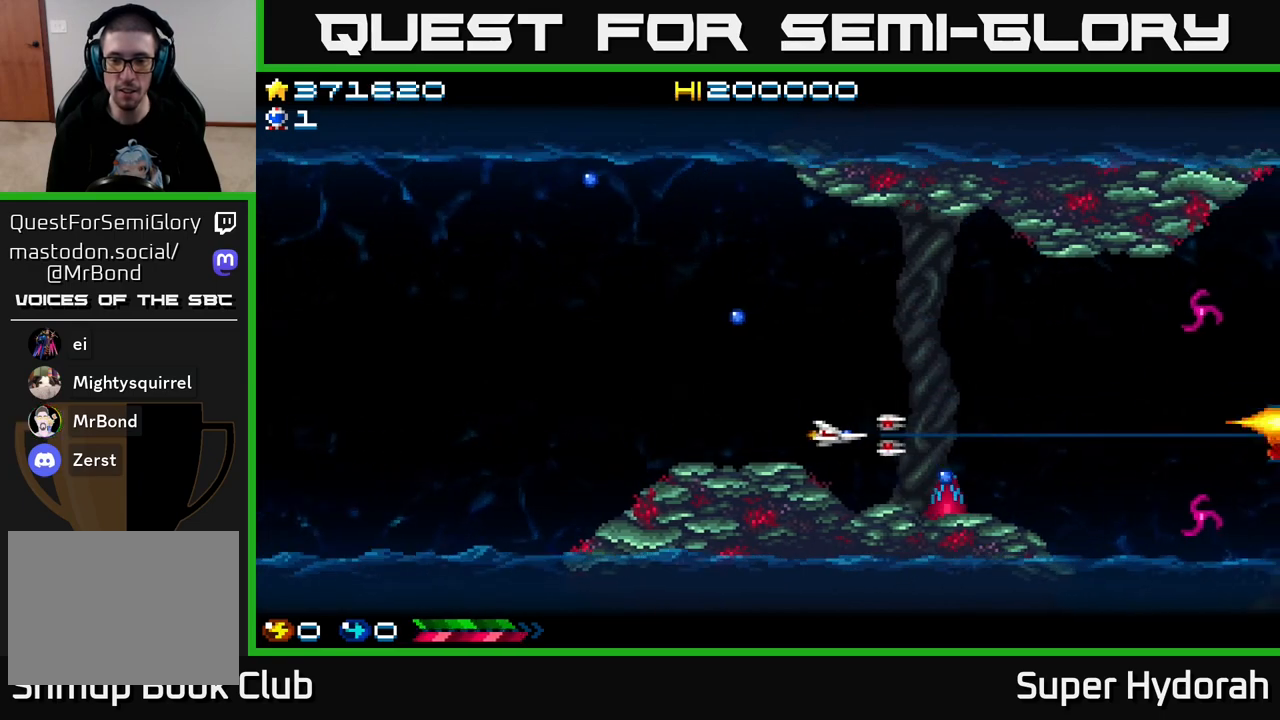
{"buttons": ["A"], "left_stick": "center", "events": []}
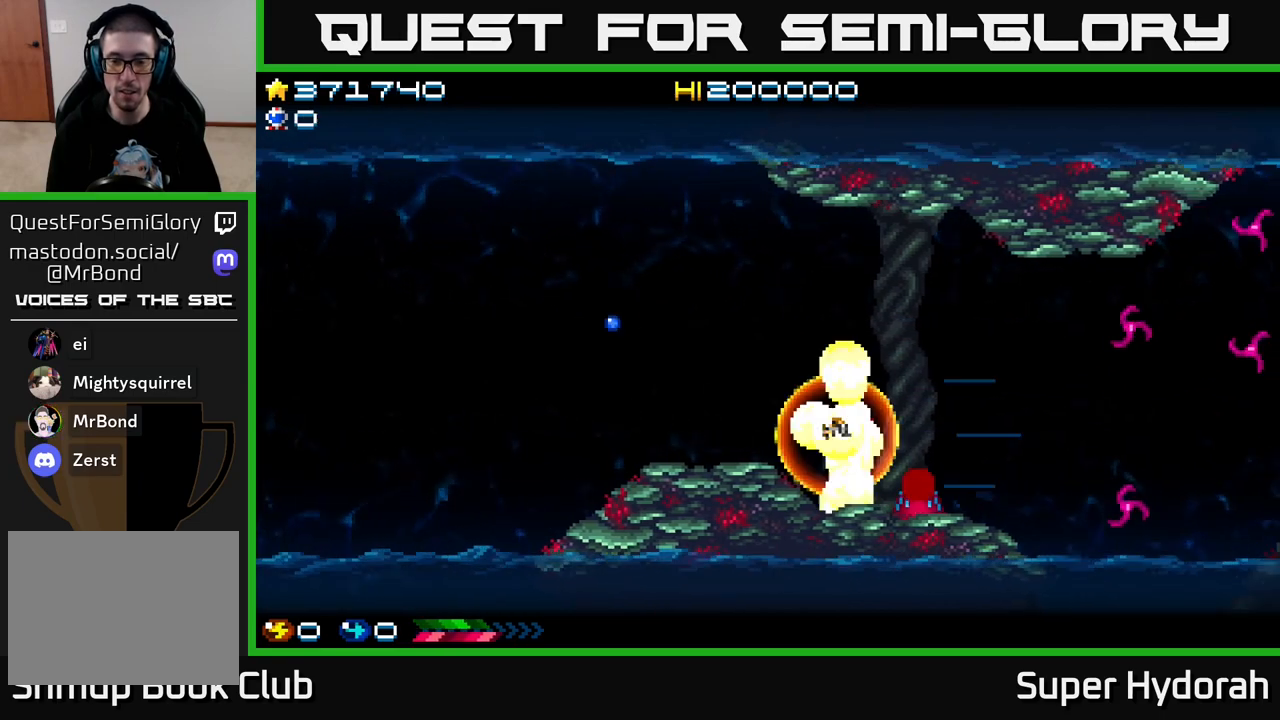
{"buttons": ["A"], "left_stick": "center", "events": [[33, "DPAD_LEFT", "down"], [133, "DPAD_LEFT", "up"], [300, "A", "up"], [317, "A", "down"]]}
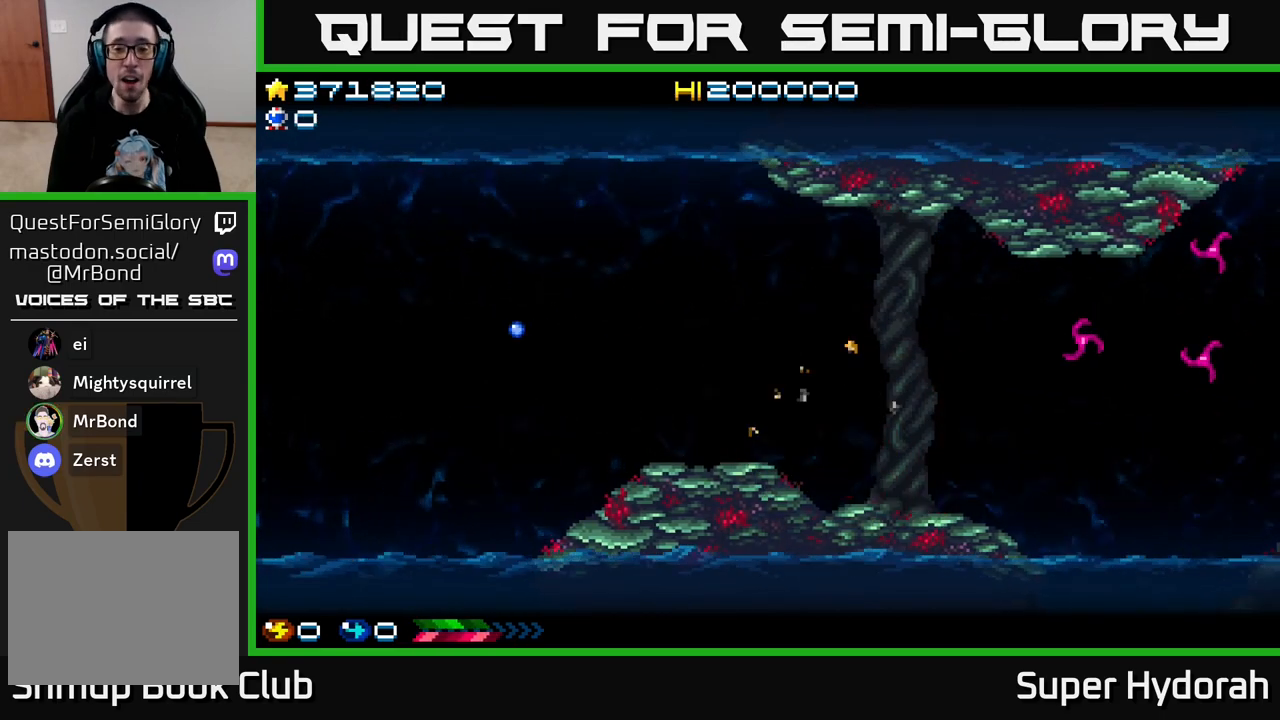
{"buttons": [], "left_stick": "center", "events": [[167, "A", "up"]]}